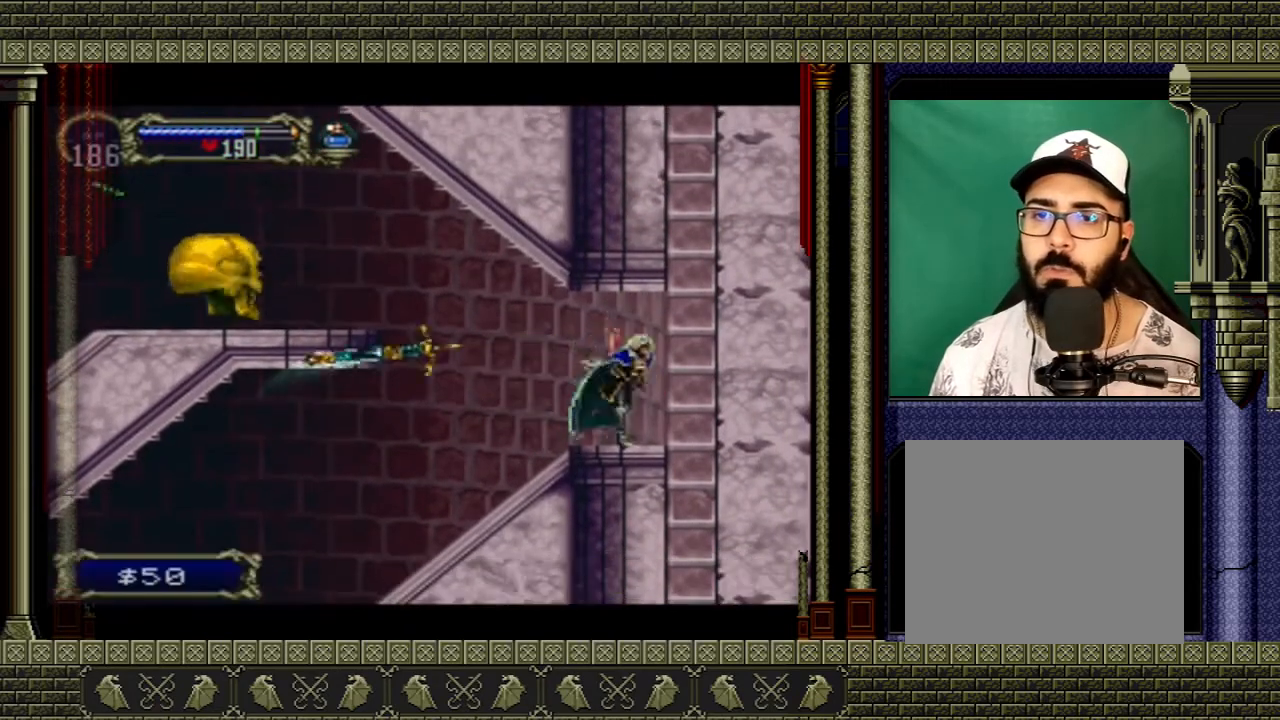
Gameplay with a controller (Xbox layout); each line is a JSON object with the inputs held at the frame after it. "events" lists button and stick changes between this image and that frame as [ms after this image, input, new state], when the widget could be followed in between. Not read: L3 R3.
{"buttons": ["A"], "left_stick": "left", "right_stick": "center", "events": [[467, "A", "down"]]}
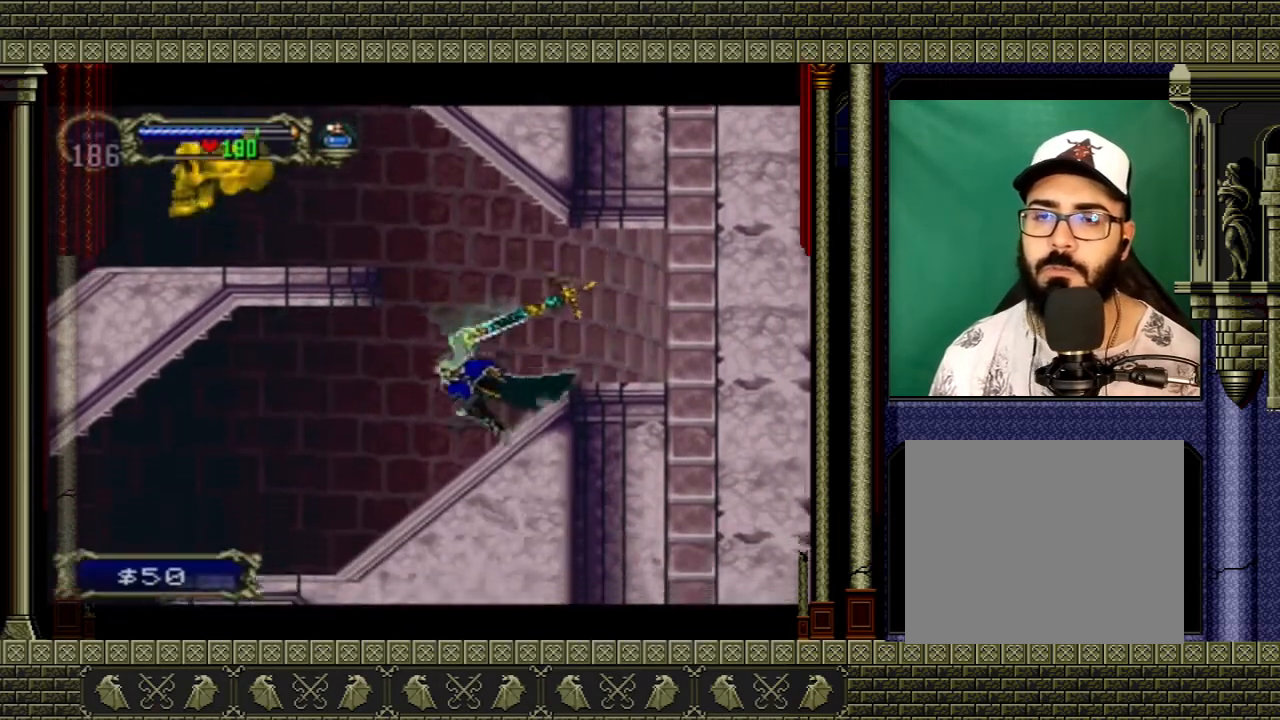
{"buttons": [], "left_stick": "left", "right_stick": "center", "events": [[333, "A", "up"]]}
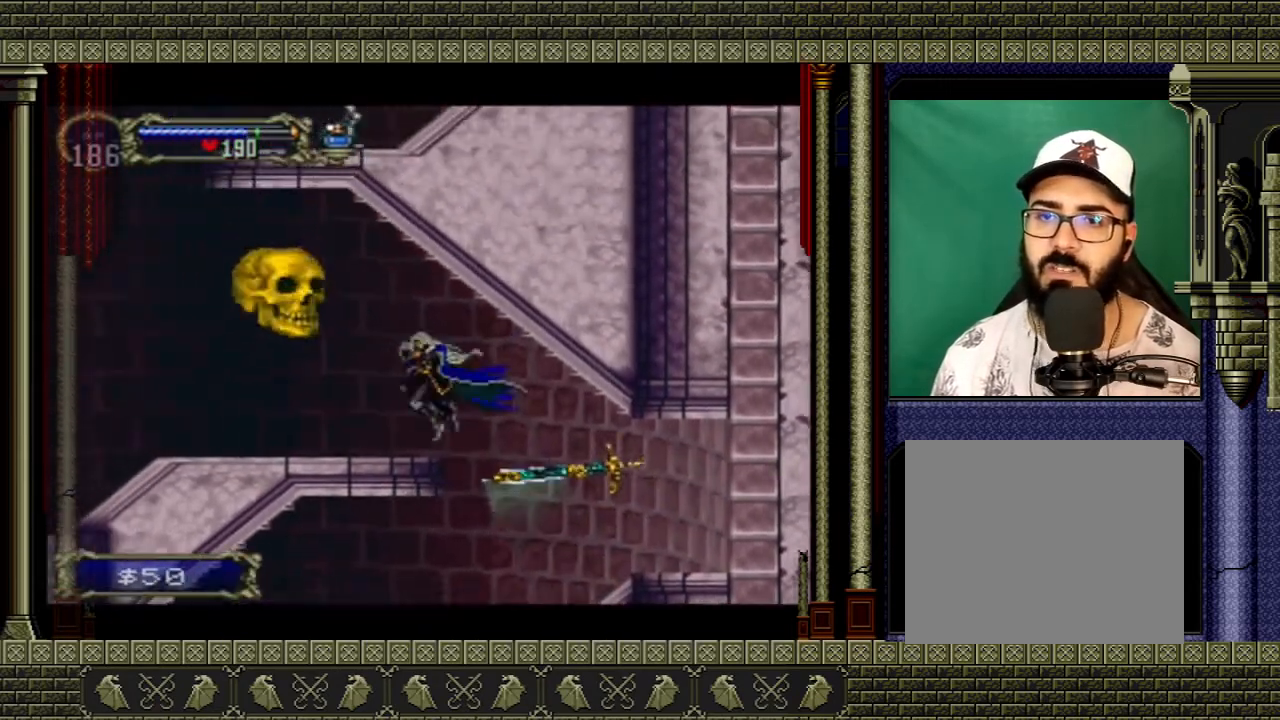
{"buttons": [], "left_stick": "left", "right_stick": "center", "events": []}
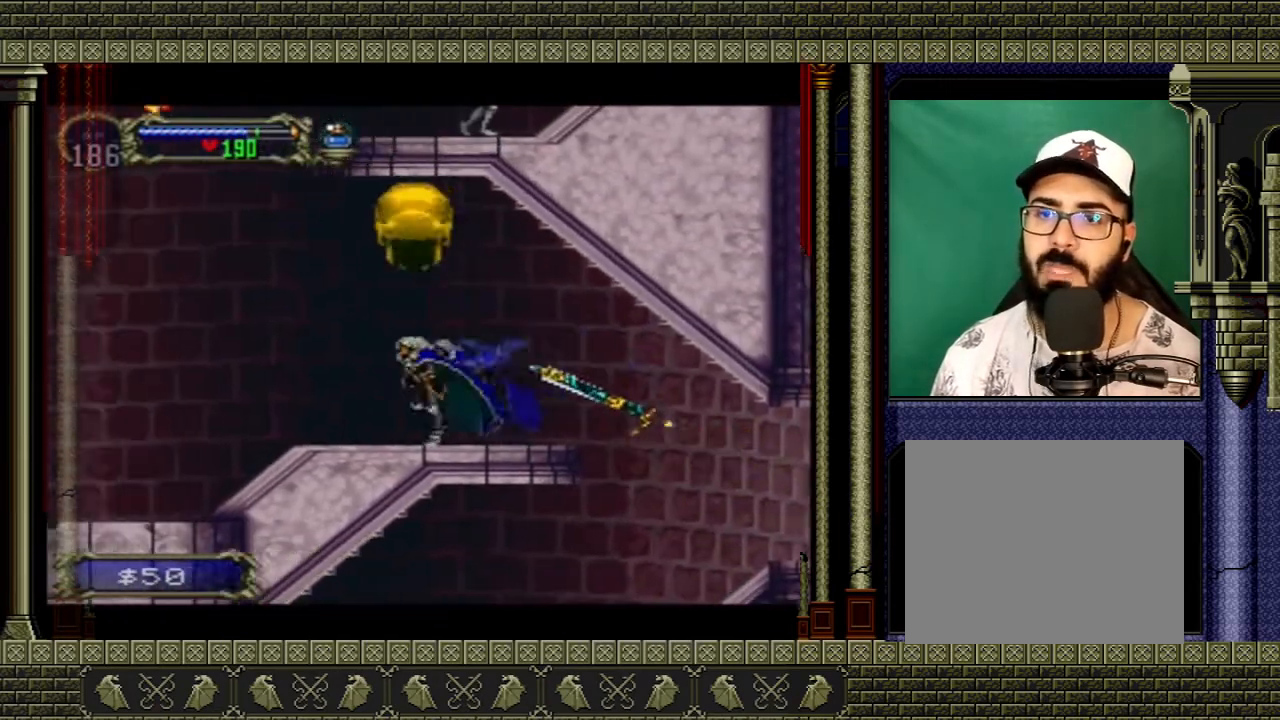
{"buttons": [], "left_stick": "center", "right_stick": "center", "events": [[434, "left_stick", "center"]]}
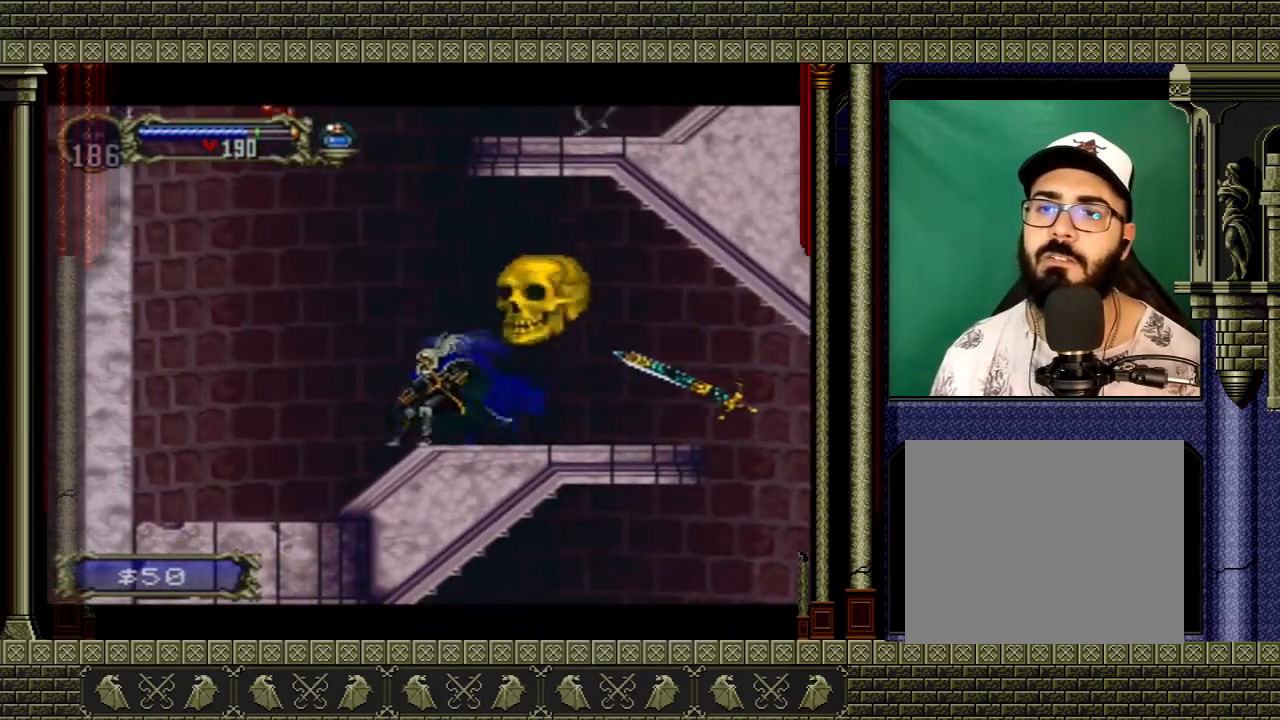
{"buttons": ["A"], "left_stick": "center", "right_stick": "center", "events": [[201, "A", "down"]]}
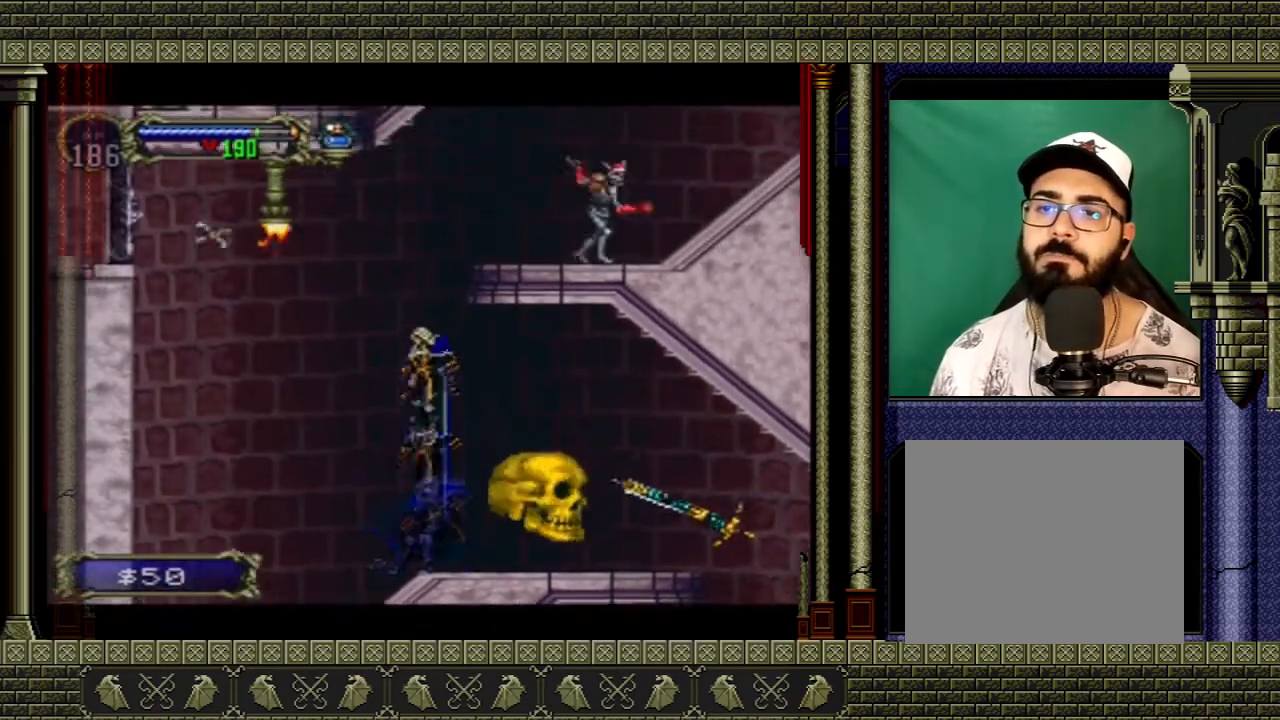
{"buttons": [], "left_stick": "right", "right_stick": "center", "events": [[67, "A", "up"], [133, "A", "down"], [300, "left_stick", "up"], [400, "left_stick", "up-right"], [467, "A", "up"], [500, "left_stick", "right"]]}
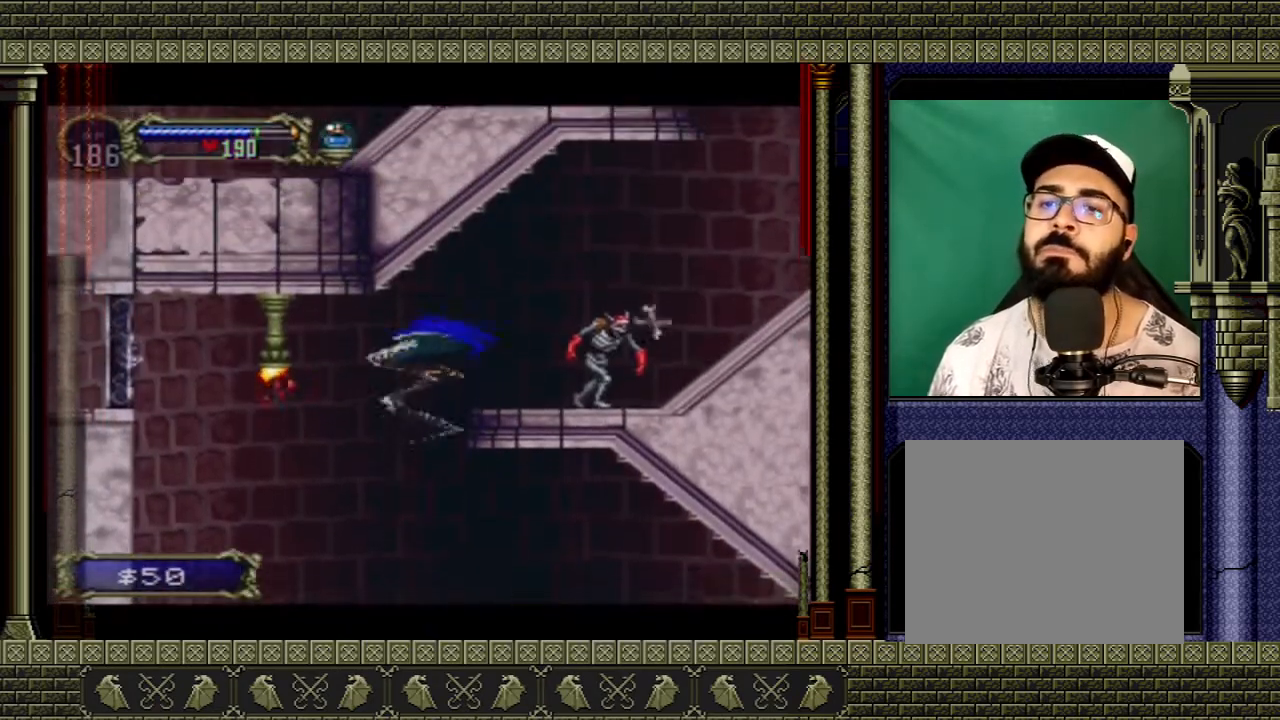
{"buttons": [], "left_stick": "up-right", "right_stick": "center", "events": [[401, "left_stick", "up-right"]]}
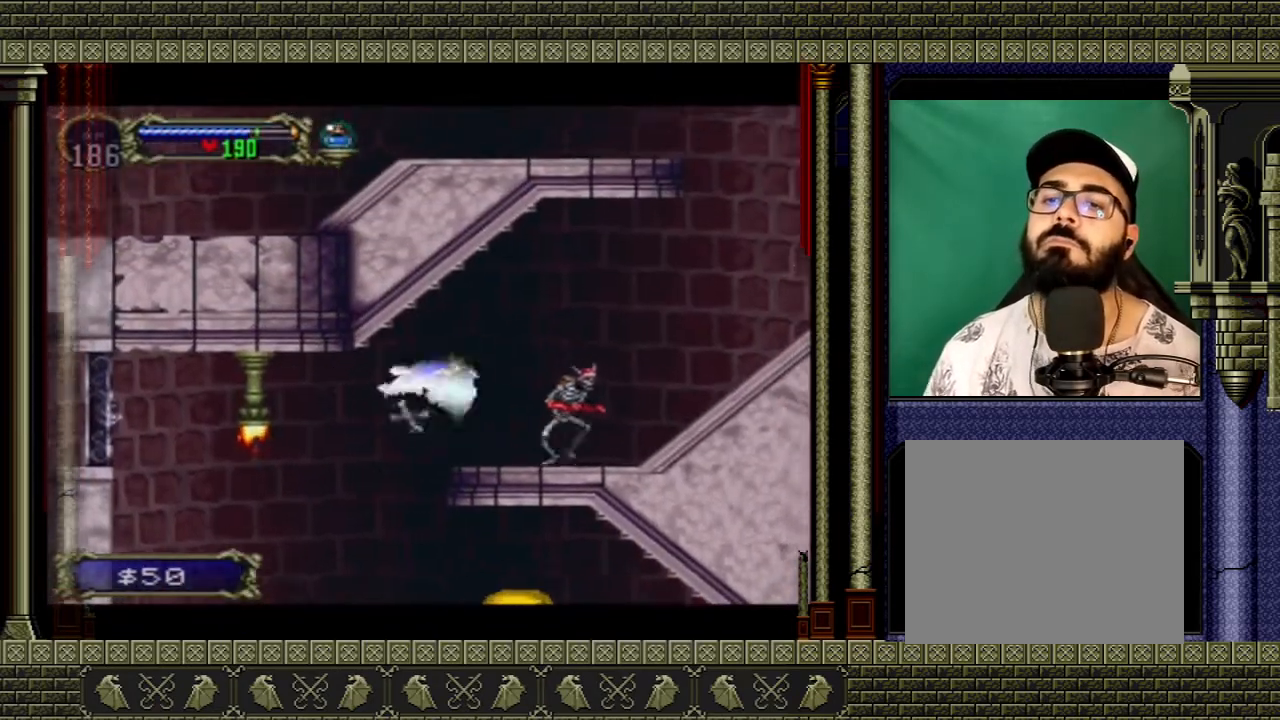
{"buttons": [], "left_stick": "center", "right_stick": "center", "events": [[267, "left_stick", "center"]]}
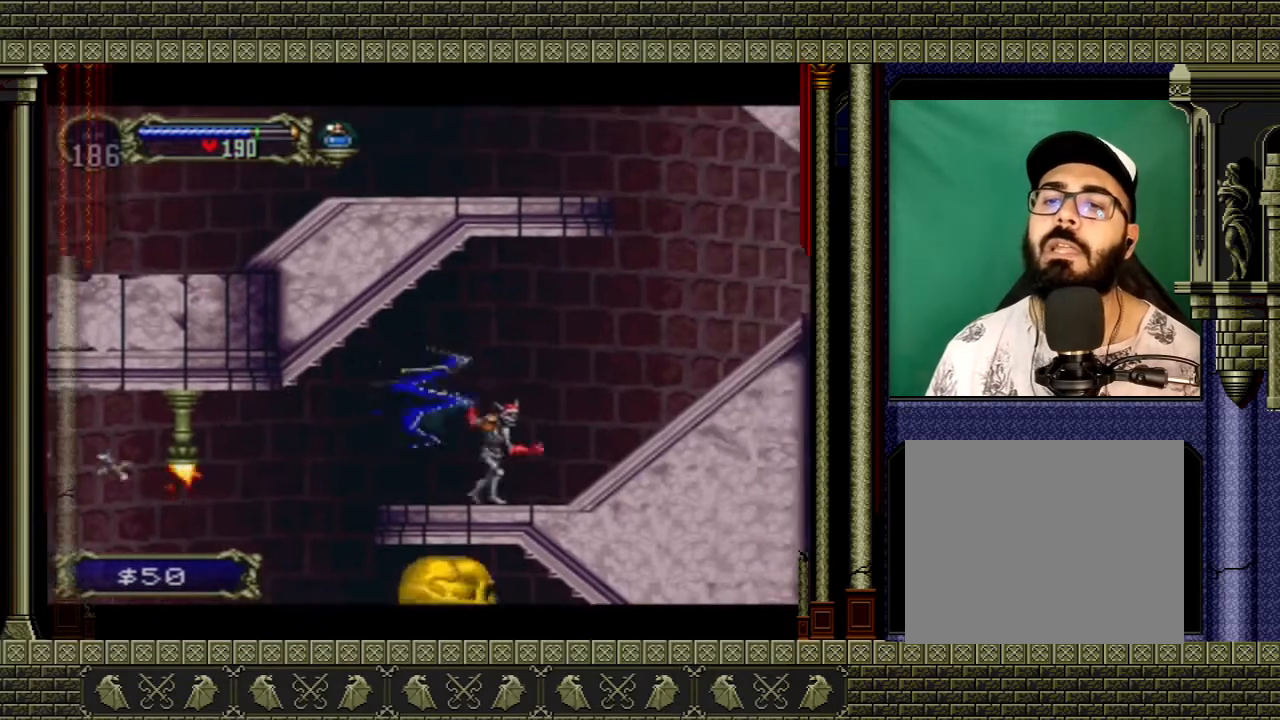
{"buttons": [], "left_stick": "down", "right_stick": "center", "events": [[234, "left_stick", "down"], [334, "X", "down"], [501, "X", "up"]]}
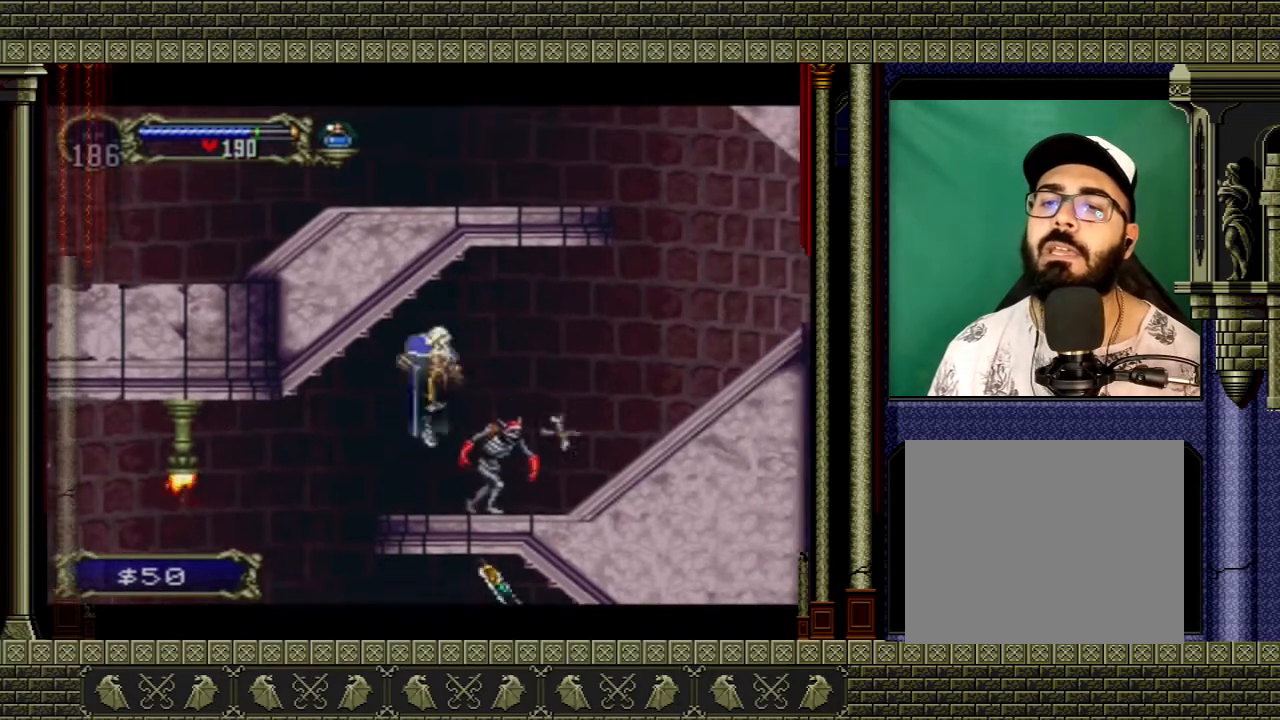
{"buttons": [], "left_stick": "down", "right_stick": "center", "events": [[33, "X", "down"], [133, "X", "up"], [200, "X", "down"], [267, "X", "up"], [300, "X", "down"], [400, "X", "up"]]}
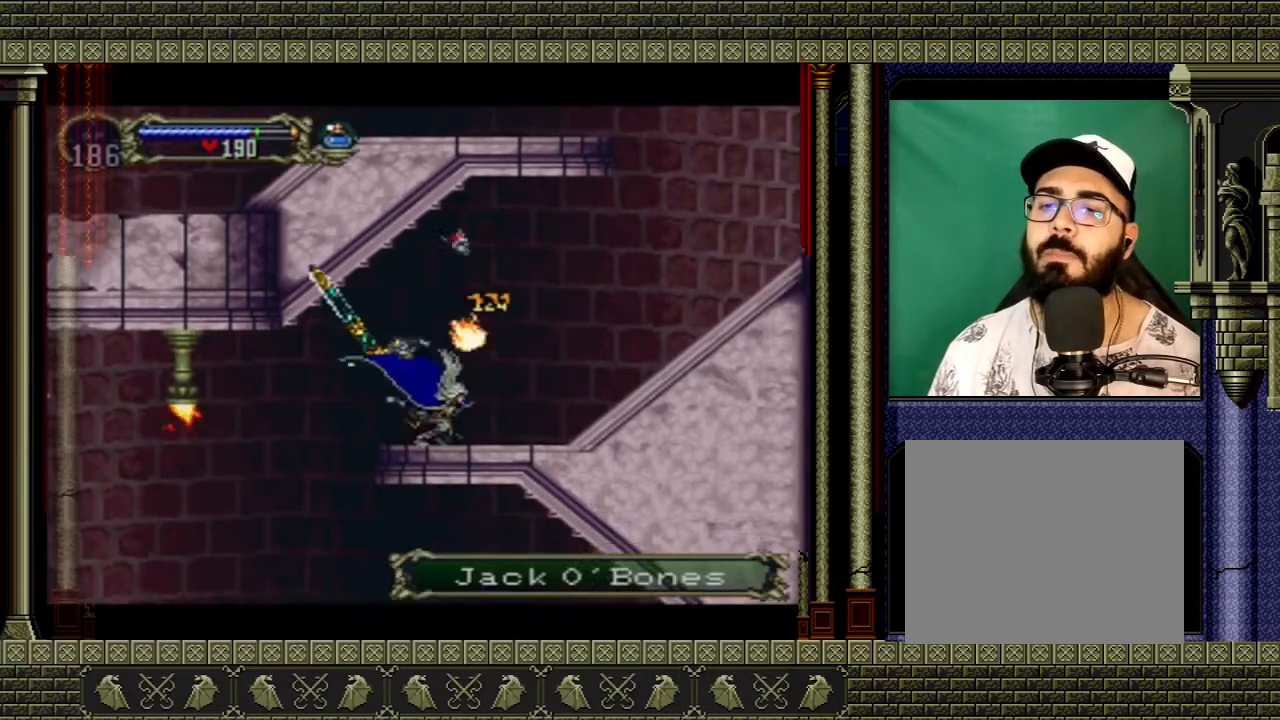
{"buttons": [], "left_stick": "right", "right_stick": "center", "events": [[167, "left_stick", "right"], [267, "A", "down"], [367, "X", "down"], [401, "X", "up"], [467, "A", "up"]]}
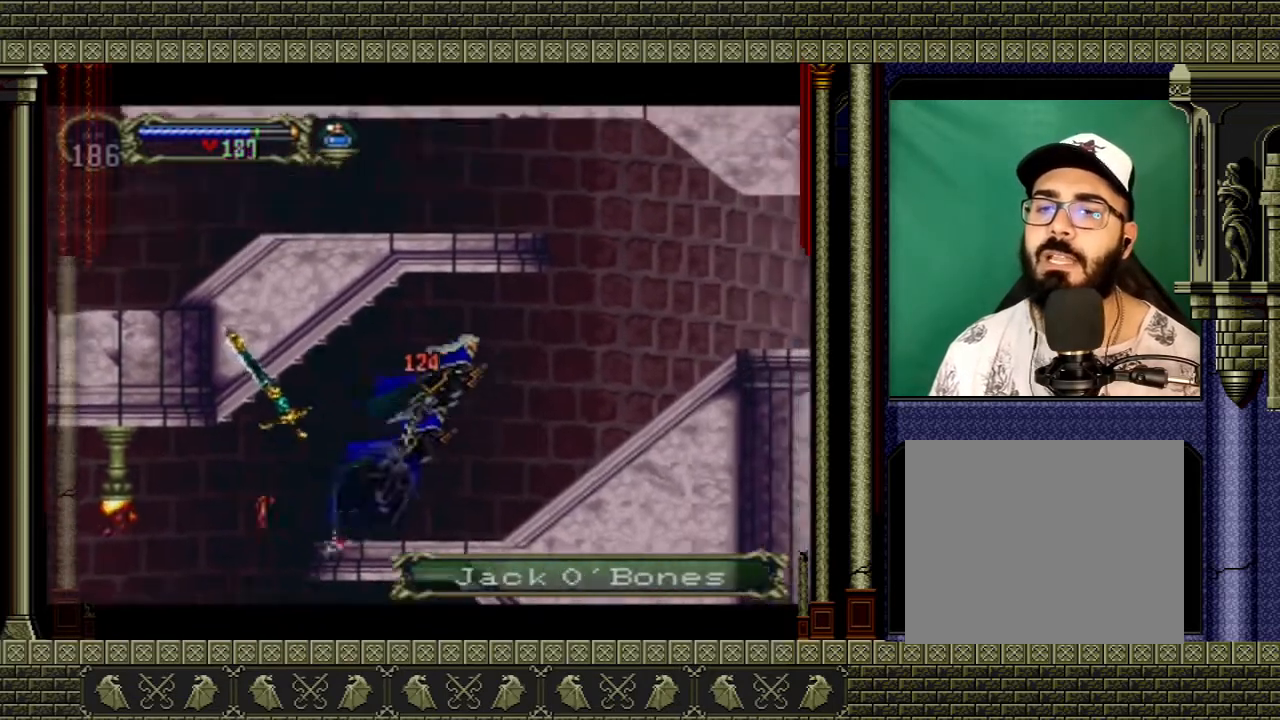
{"buttons": [], "left_stick": "right", "right_stick": "center", "events": []}
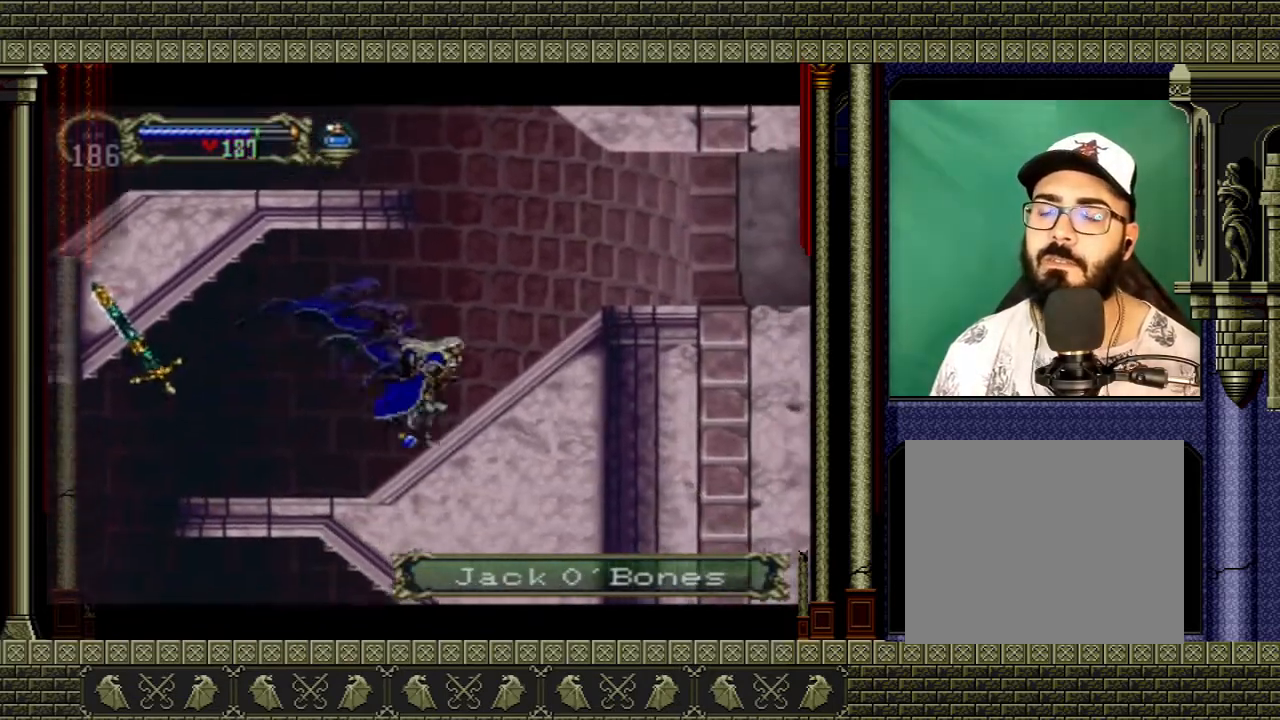
{"buttons": [], "left_stick": "right", "right_stick": "center", "events": [[34, "A", "down"], [234, "A", "up"]]}
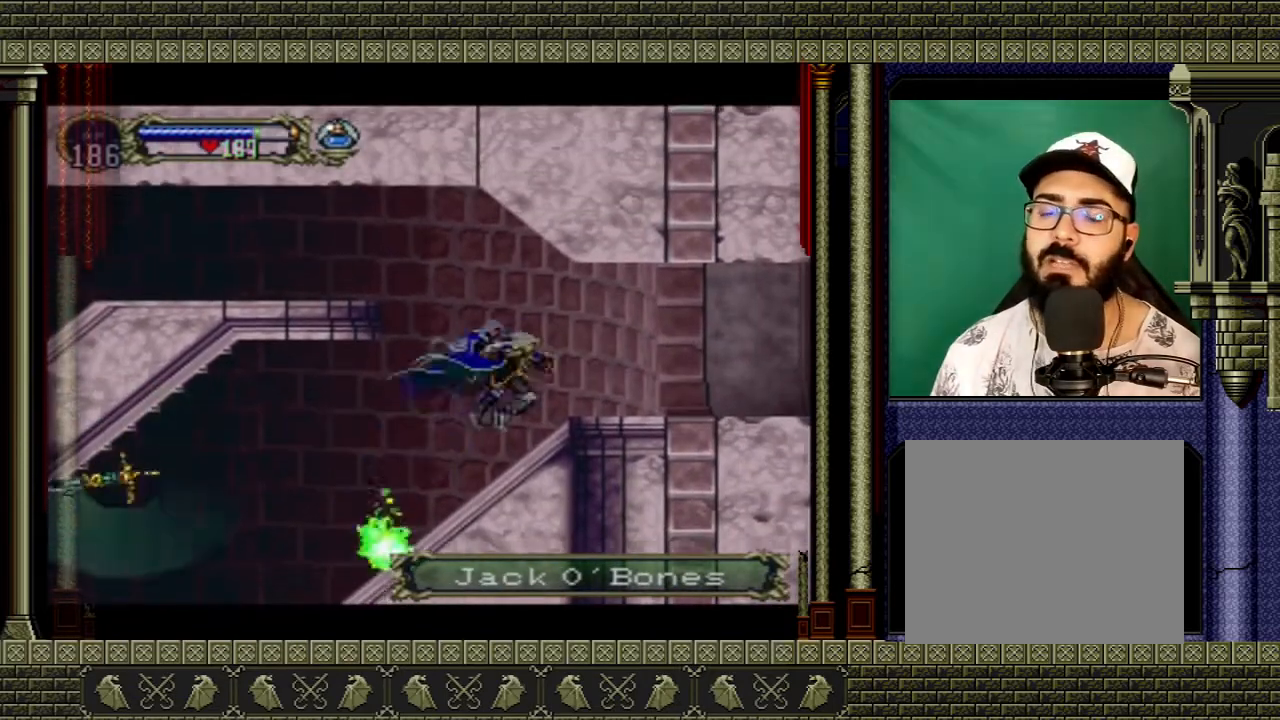
{"buttons": [], "left_stick": "right", "right_stick": "center", "events": [[67, "left_stick", "center"], [334, "left_stick", "right"]]}
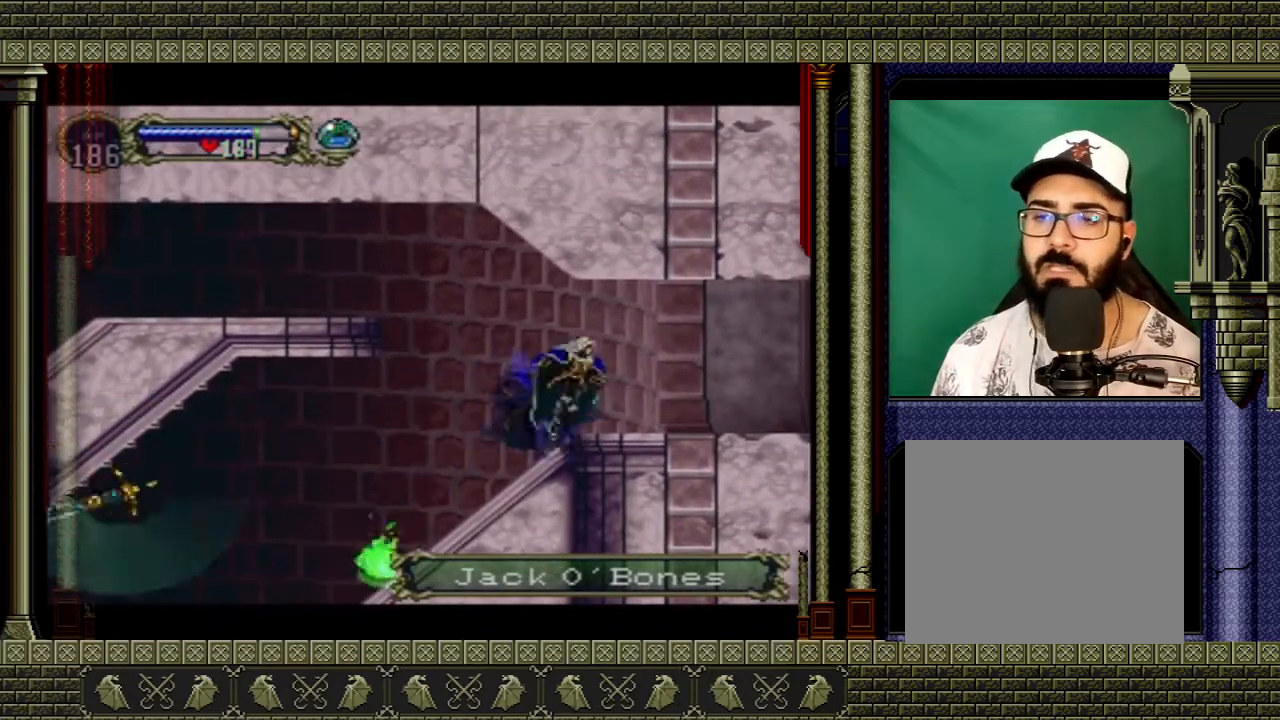
{"buttons": [], "left_stick": "right", "right_stick": "center", "events": []}
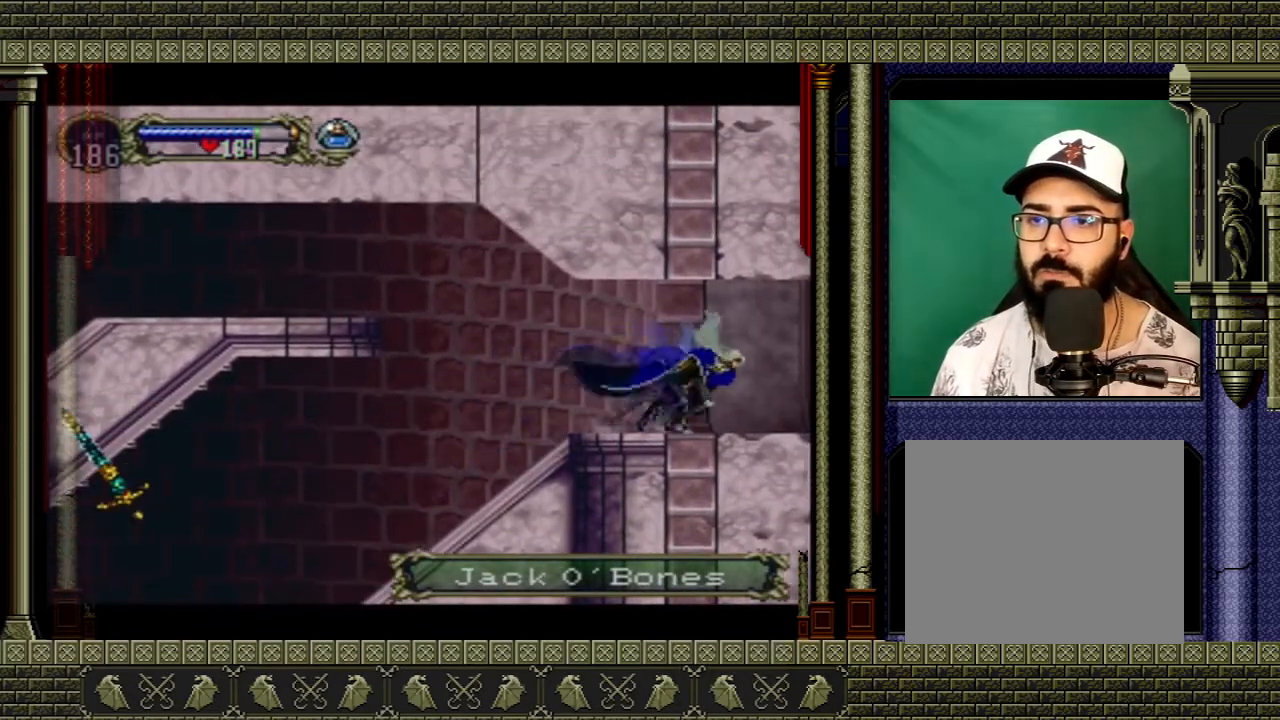
{"buttons": [], "left_stick": "right", "right_stick": "center", "events": []}
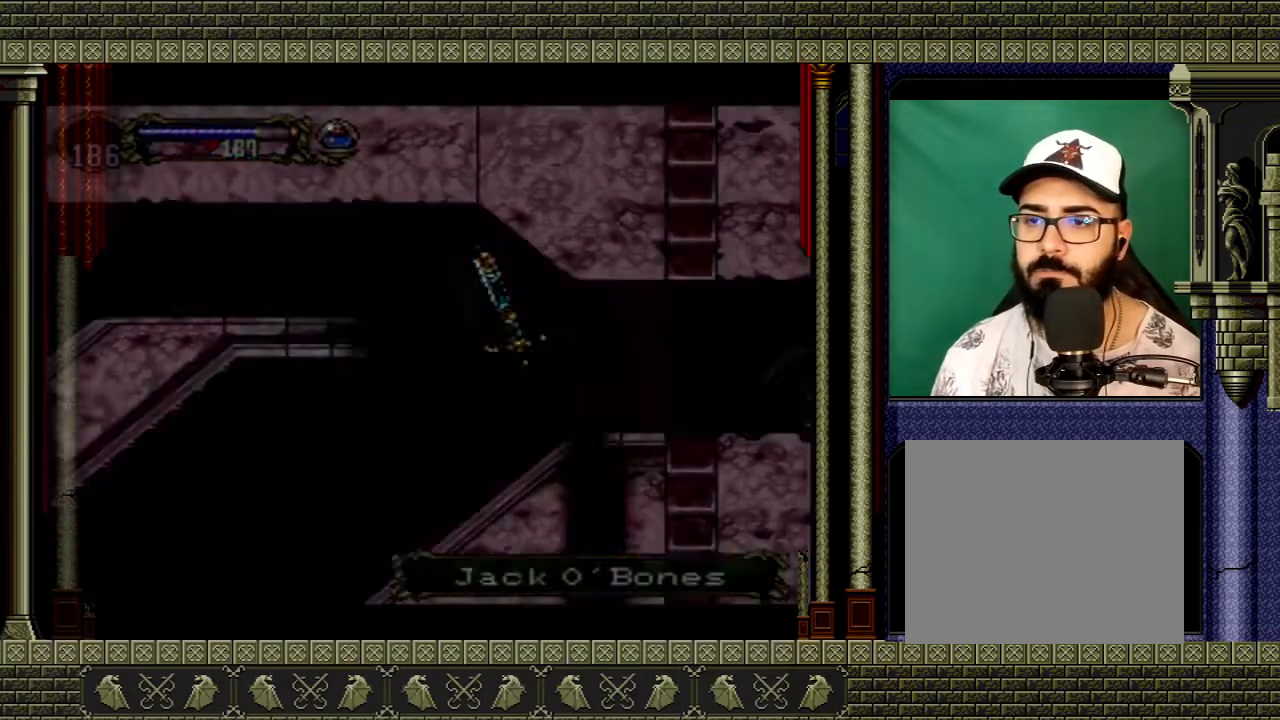
{"buttons": [], "left_stick": "center", "right_stick": "center", "events": [[167, "left_stick", "center"]]}
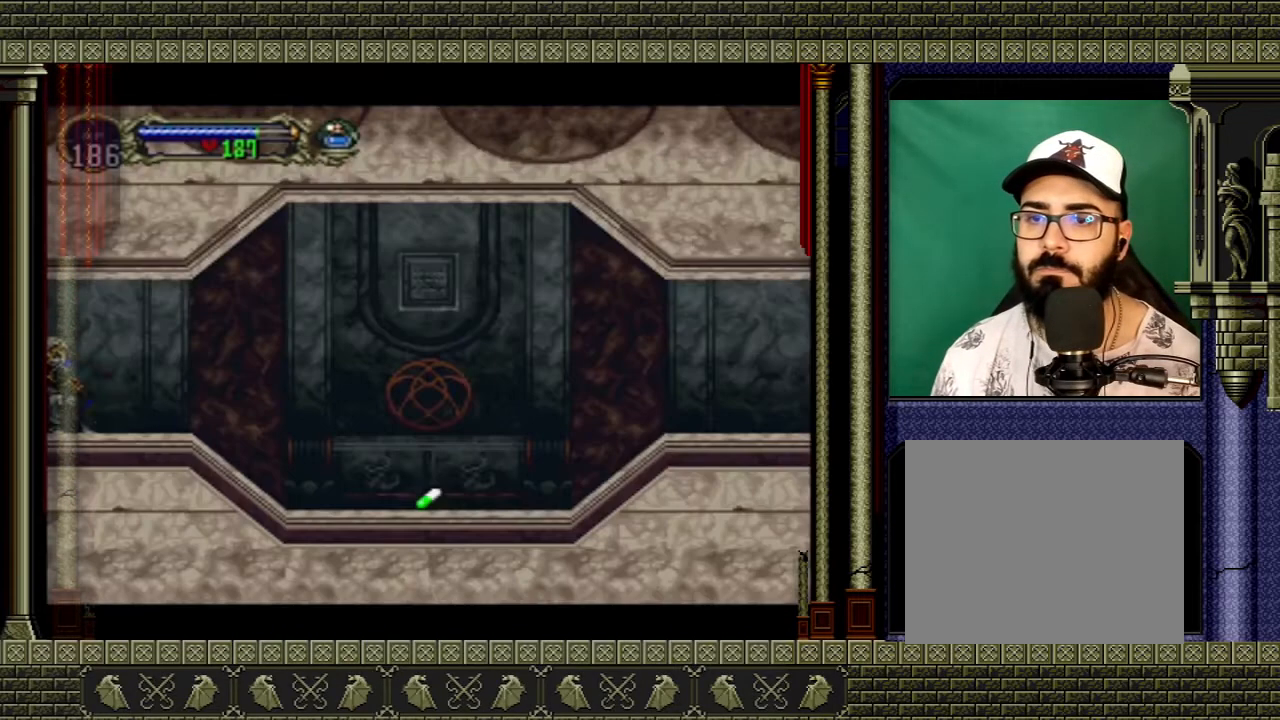
{"buttons": [], "left_stick": "right", "right_stick": "center", "events": [[400, "left_stick", "right"]]}
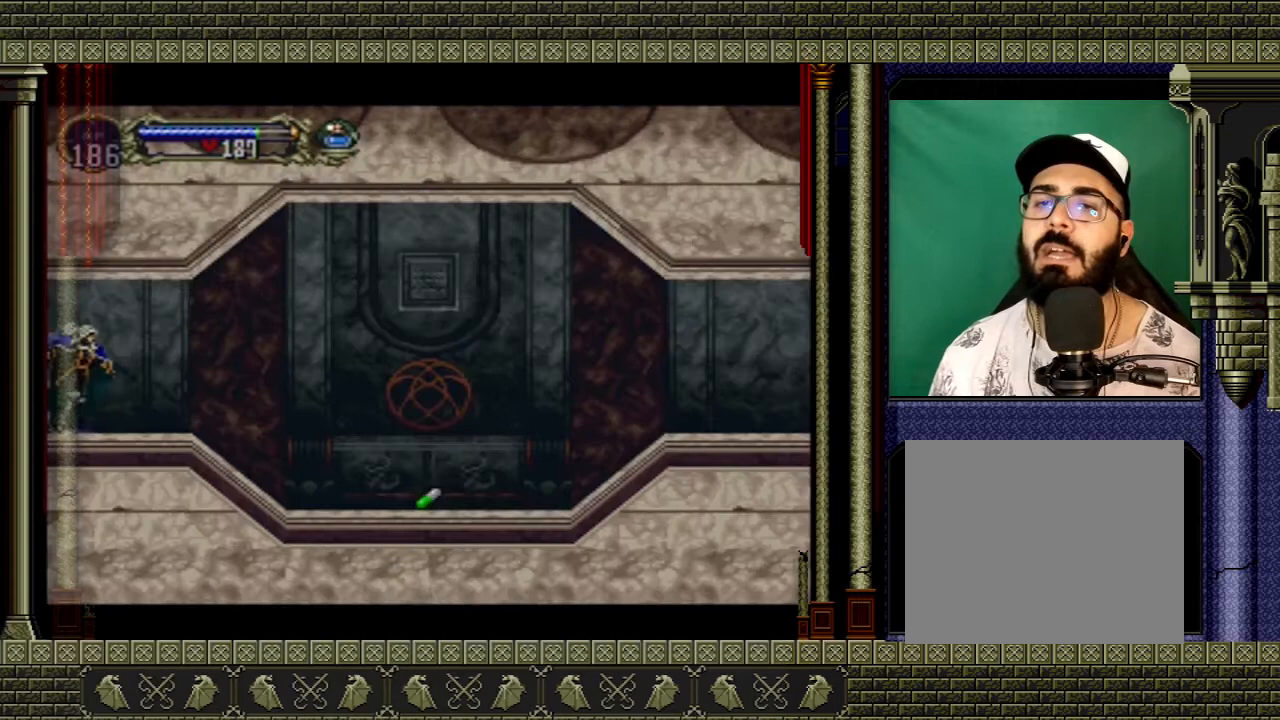
{"buttons": [], "left_stick": "right", "right_stick": "center", "events": []}
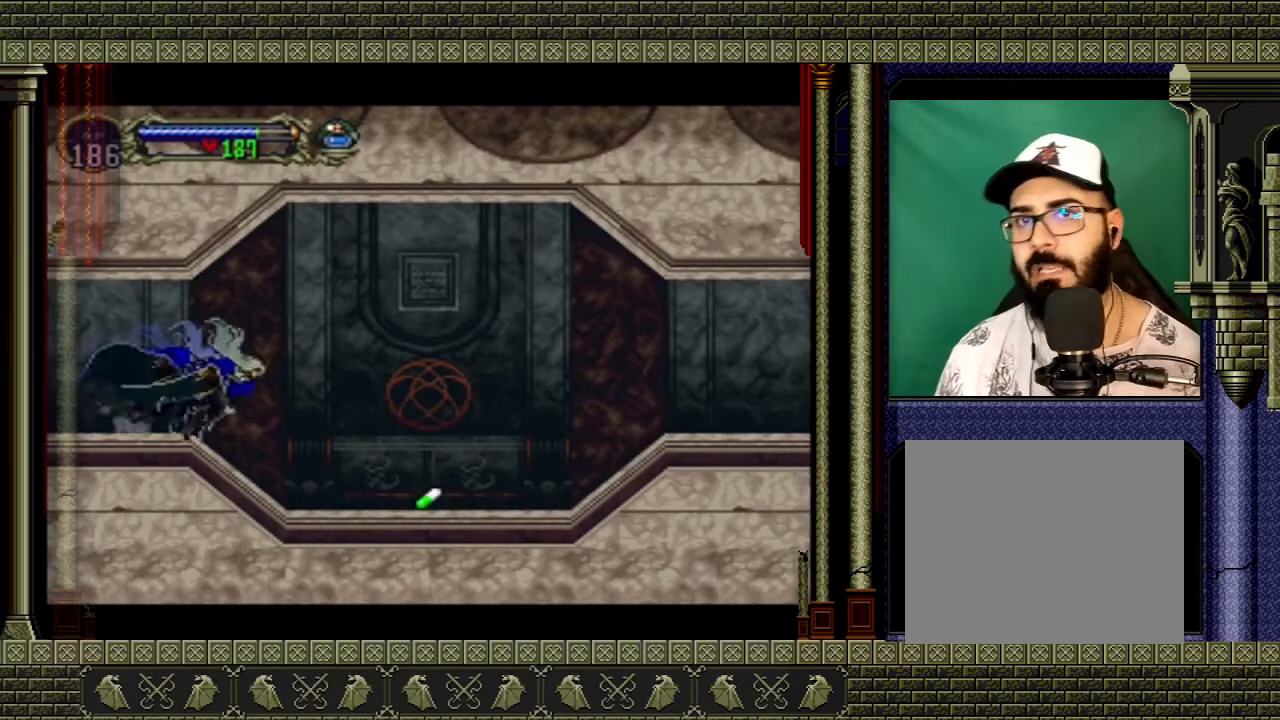
{"buttons": [], "left_stick": "right", "right_stick": "center", "events": []}
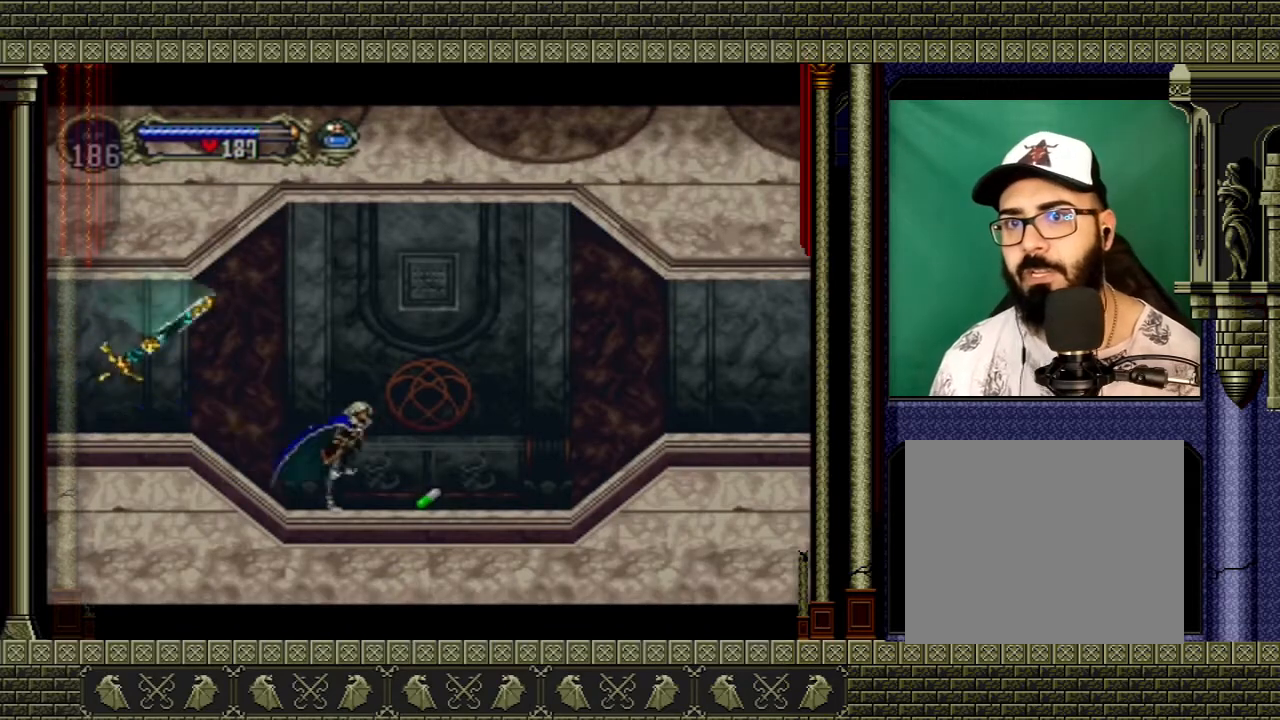
{"buttons": [], "left_stick": "left", "right_stick": "center", "events": [[267, "left_stick", "left"]]}
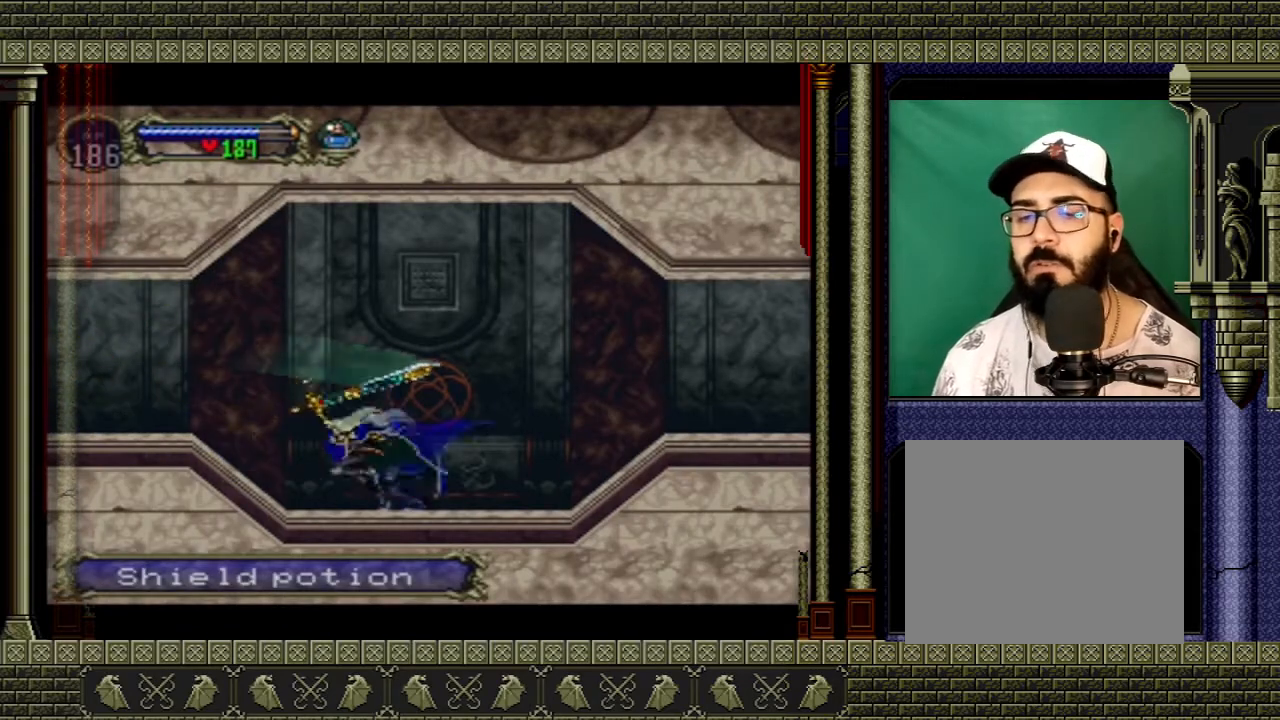
{"buttons": [], "left_stick": "left", "right_stick": "center", "events": []}
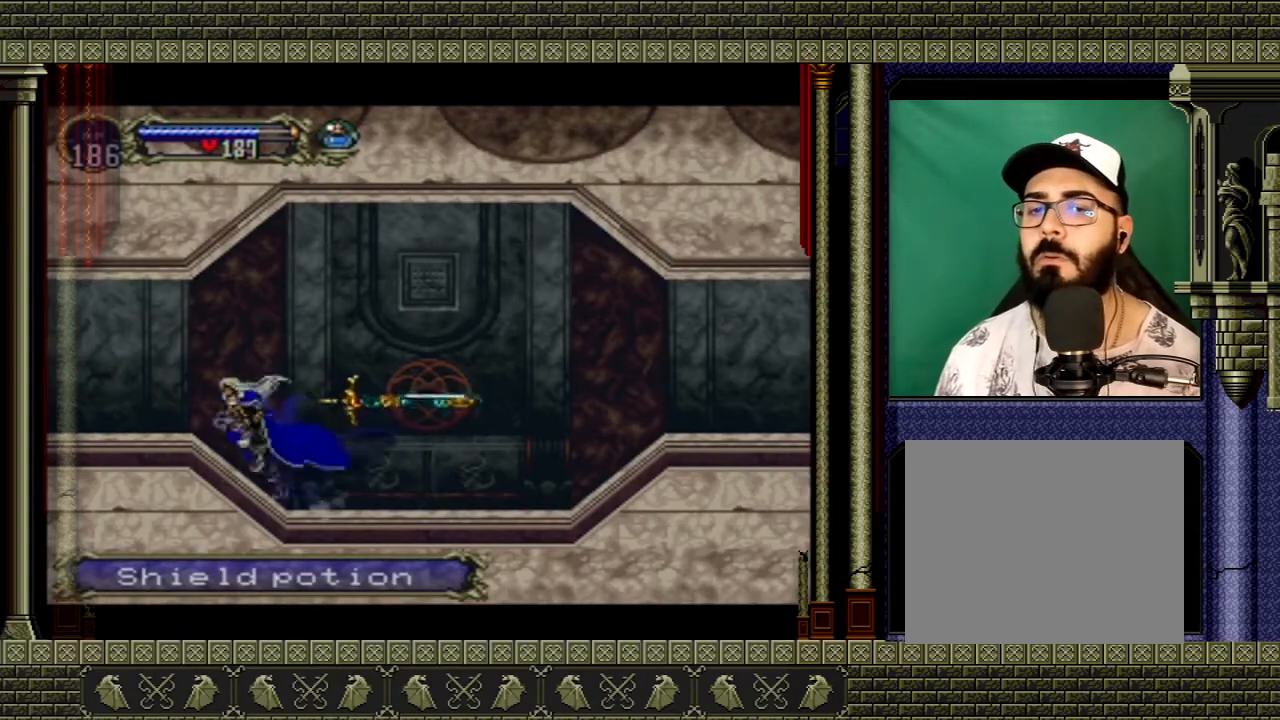
{"buttons": [], "left_stick": "left", "right_stick": "center", "events": []}
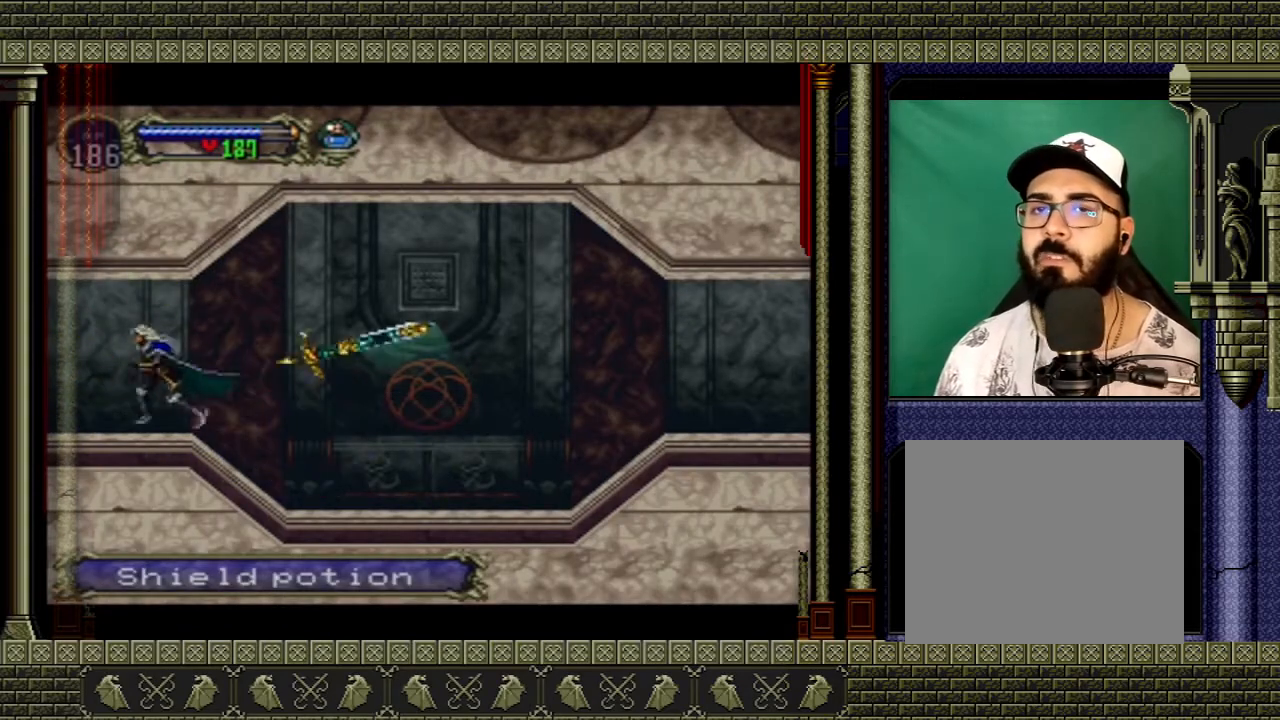
{"buttons": [], "left_stick": "left", "right_stick": "center", "events": []}
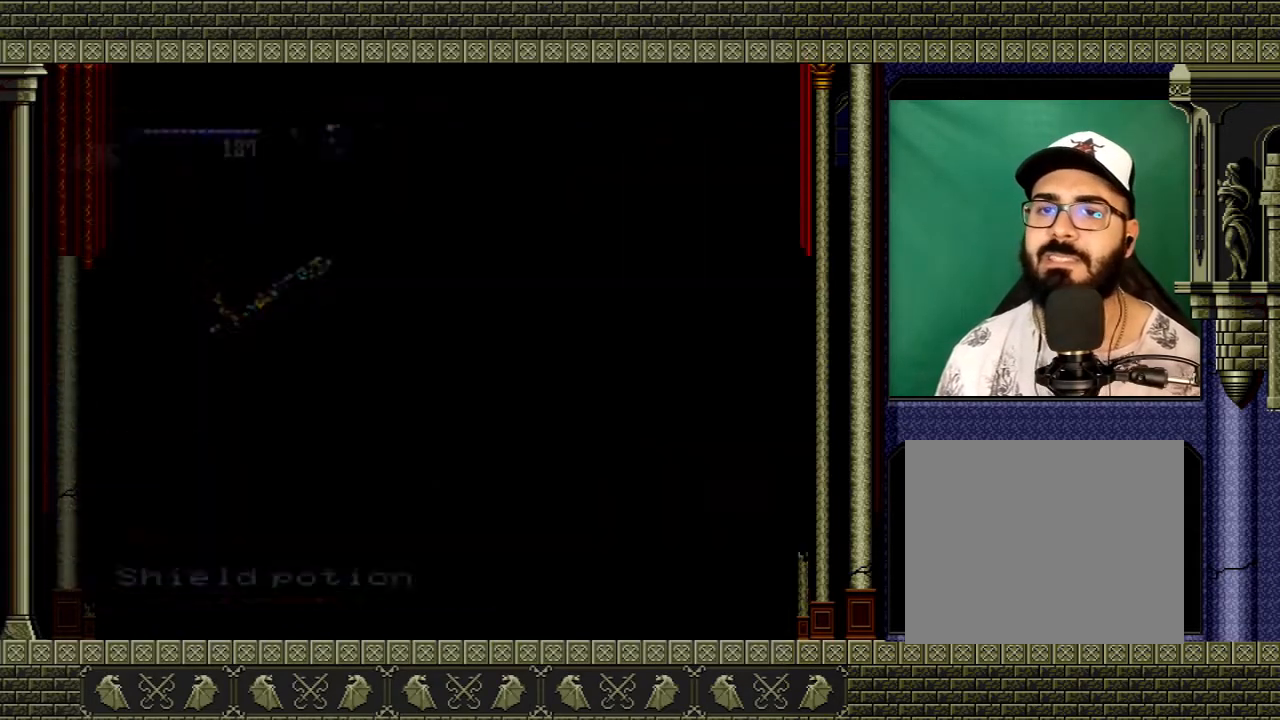
{"buttons": [], "left_stick": "left", "right_stick": "center", "events": []}
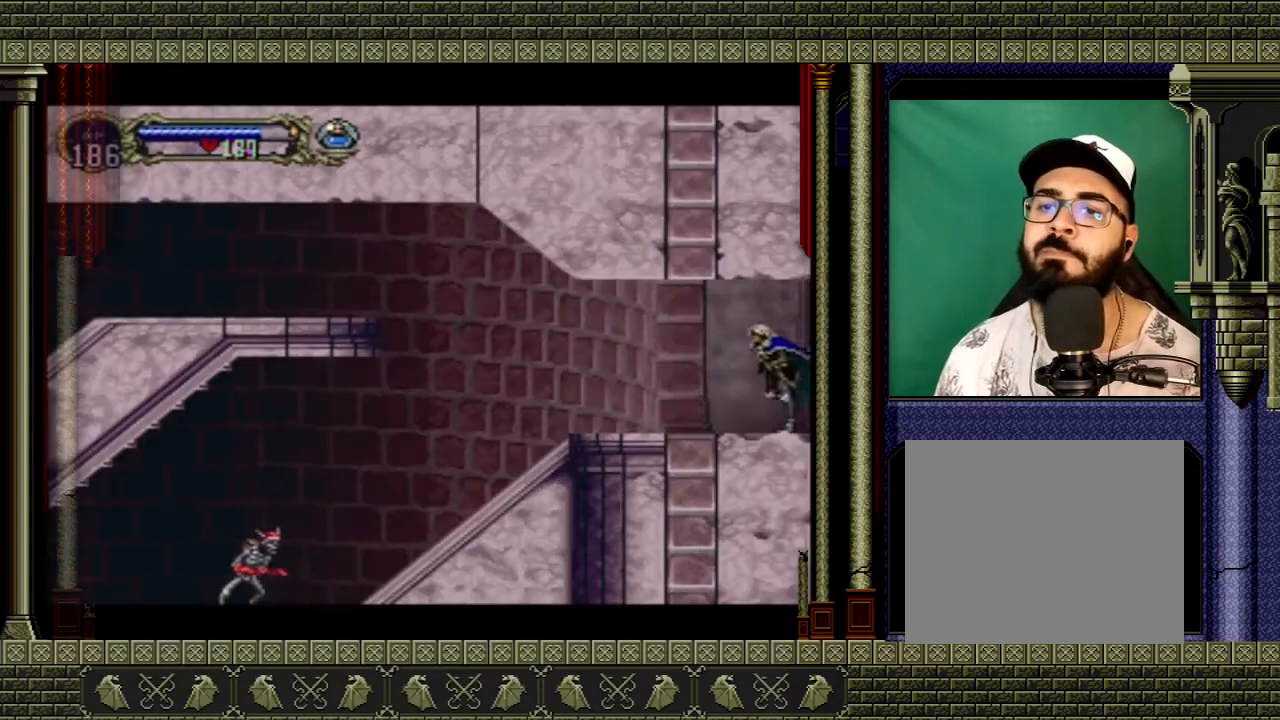
{"buttons": [], "left_stick": "left", "right_stick": "center", "events": []}
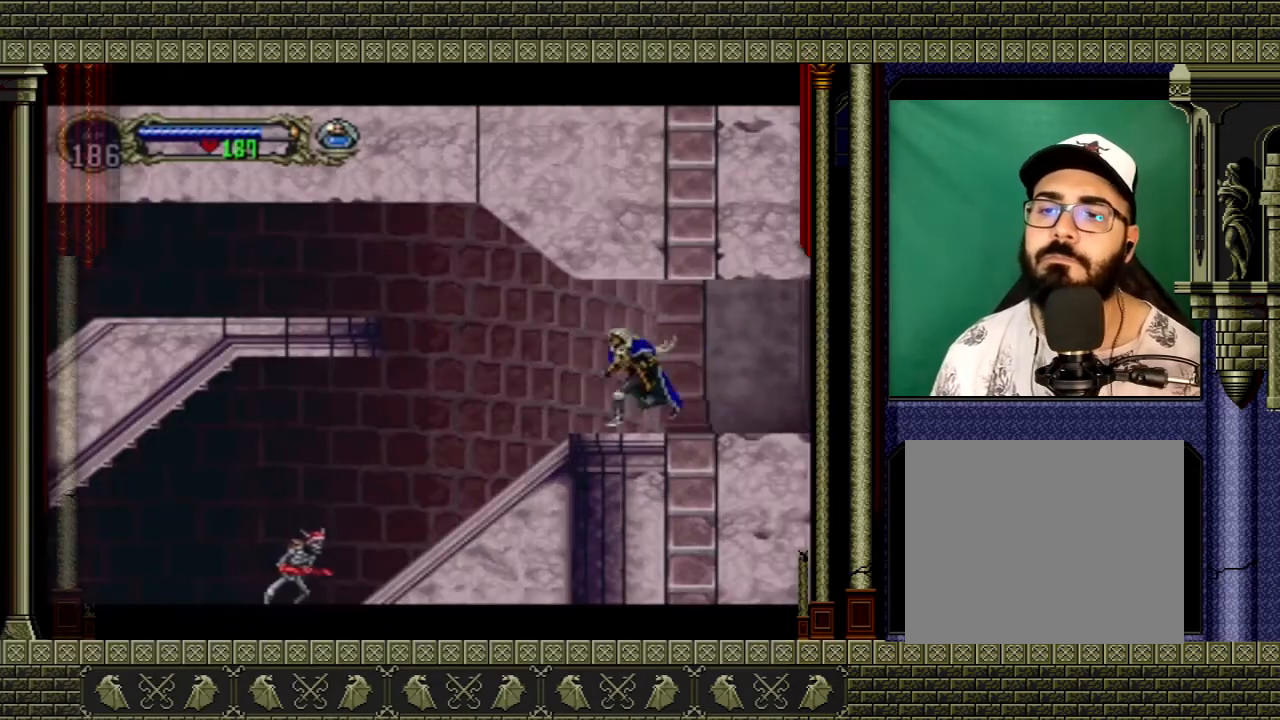
{"buttons": ["A"], "left_stick": "left", "right_stick": "center", "events": [[501, "A", "down"]]}
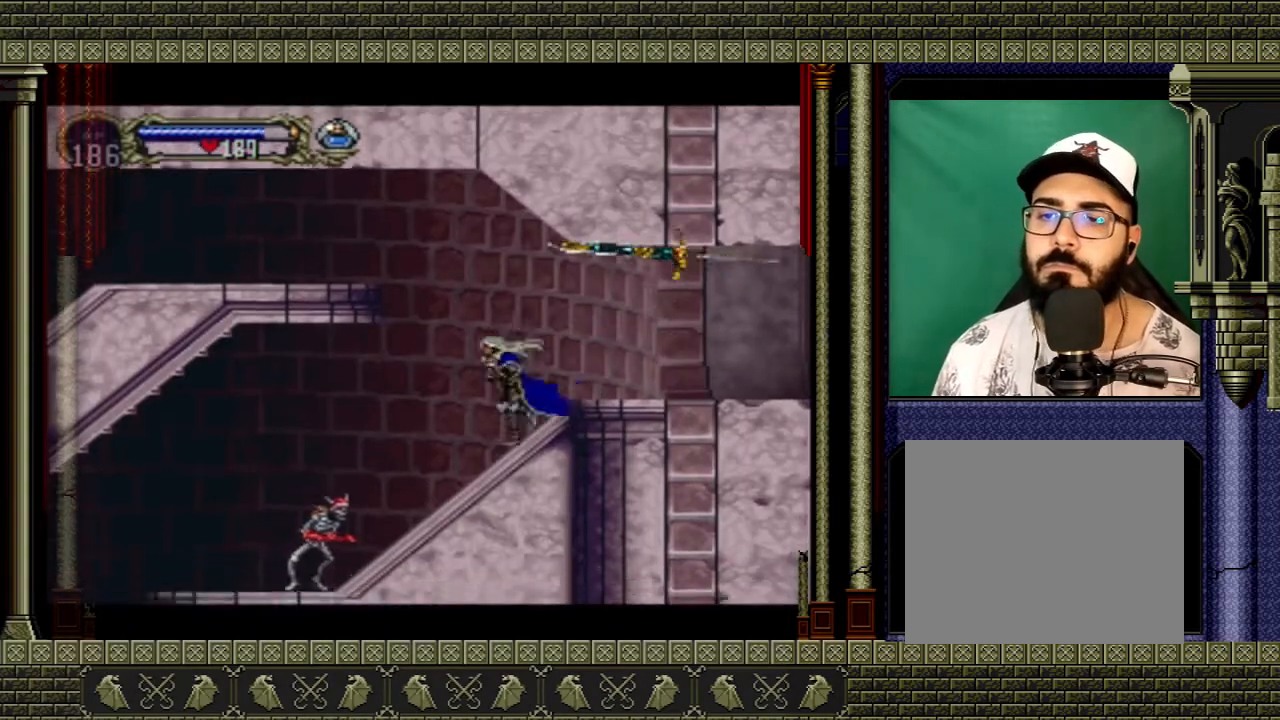
{"buttons": ["A"], "left_stick": "left", "right_stick": "center", "events": [[300, "A", "up"], [334, "A", "down"]]}
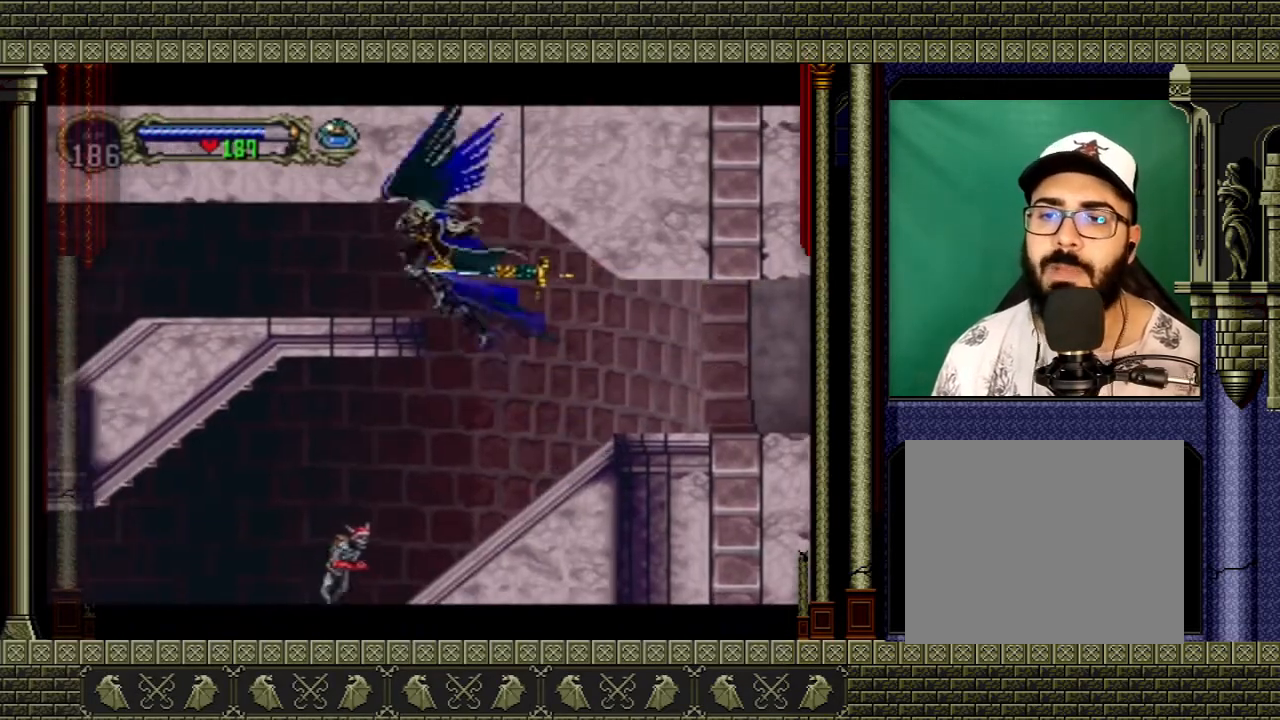
{"buttons": [], "left_stick": "left", "right_stick": "center", "events": [[67, "A", "up"]]}
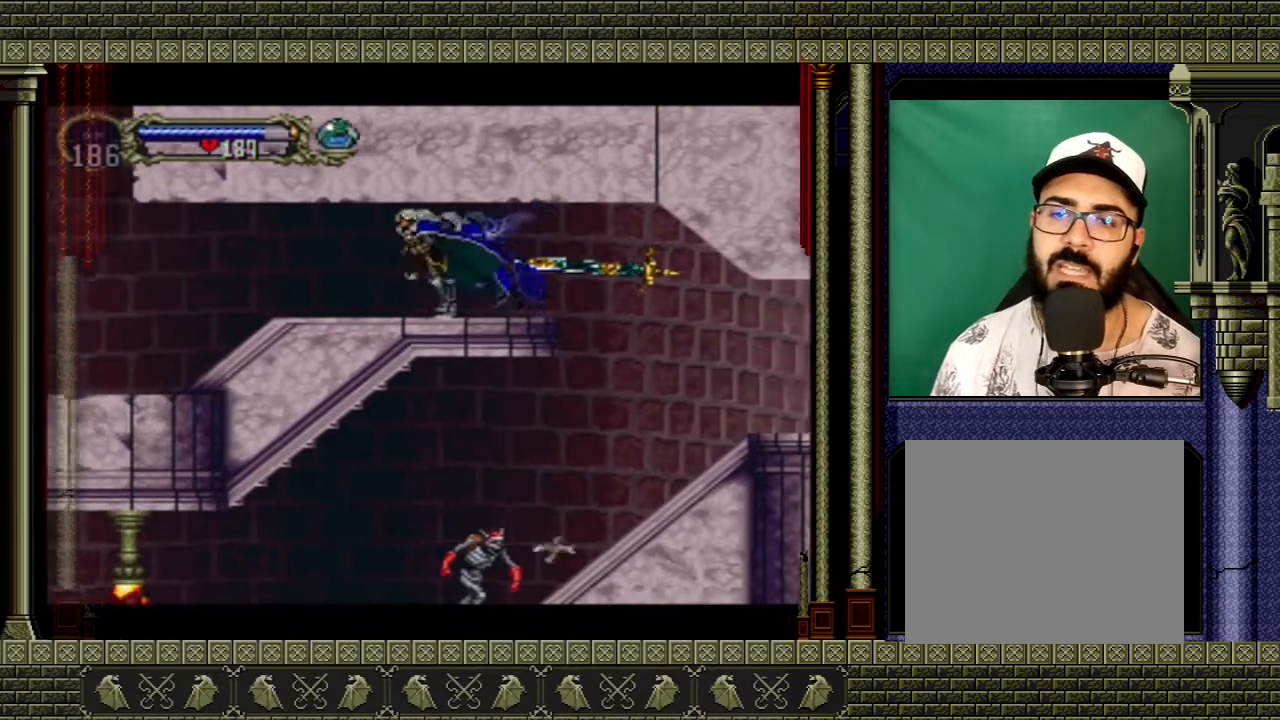
{"buttons": [], "left_stick": "left", "right_stick": "center", "events": []}
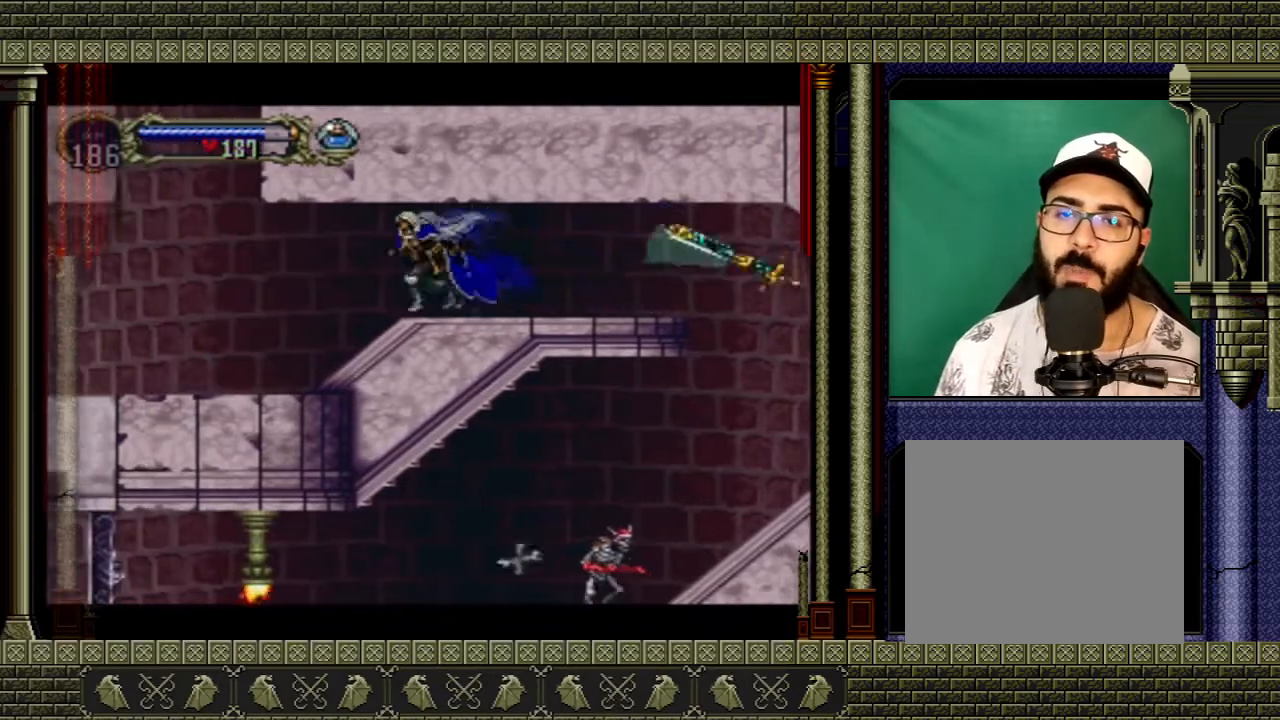
{"buttons": [], "left_stick": "left", "right_stick": "center", "events": []}